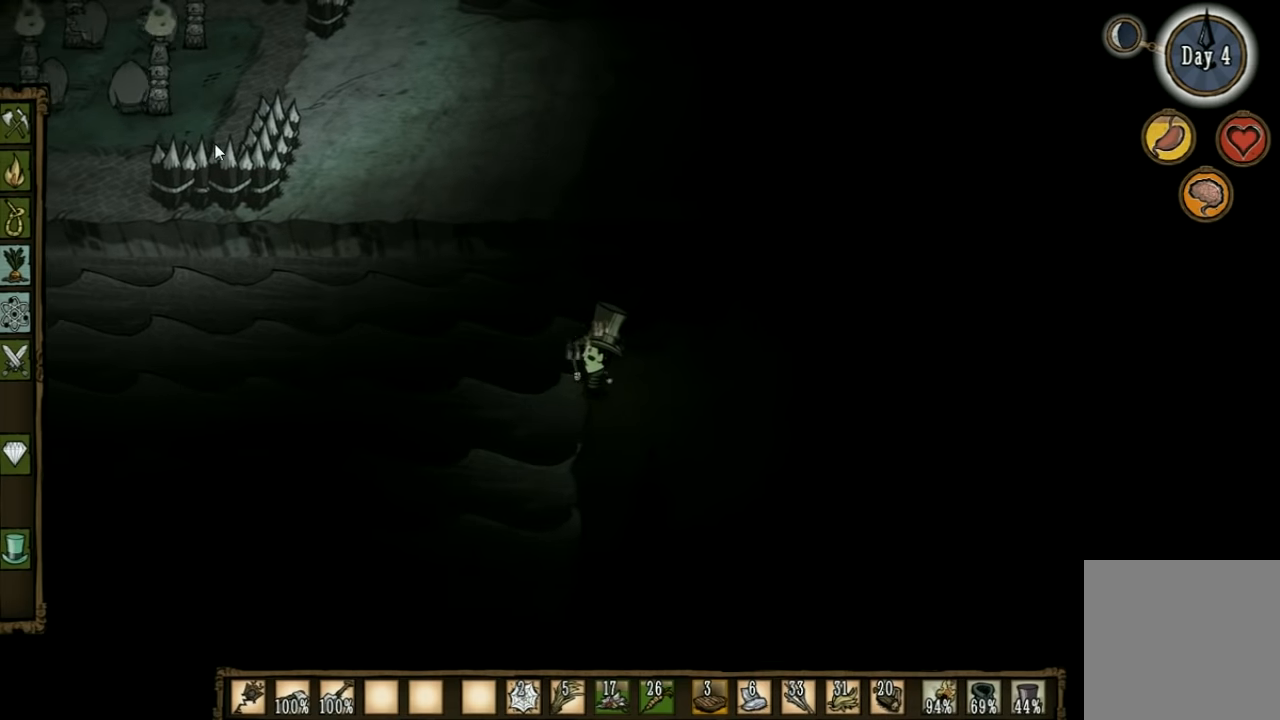
Gameplay with keyboard; each line is a JSON object with the keys held at the frame after it. "events" lists presses ("down") and releases ("up") of "1", "2", "3", "4", "5", "a", "c", "ctrl", "d", "e", "f", "q", "r", "s", "shift", "space", "tab", "v", "w", "x" and "z" between this image and that frame as [ms after this image, input, new state], when the widget could be followed in between. No other keys are recorded. Mouse input is not recorded. Not read: other_keys.
{"keys": [], "events": [[300, "e", "down"], [367, "a", "up"], [433, "e", "up"]]}
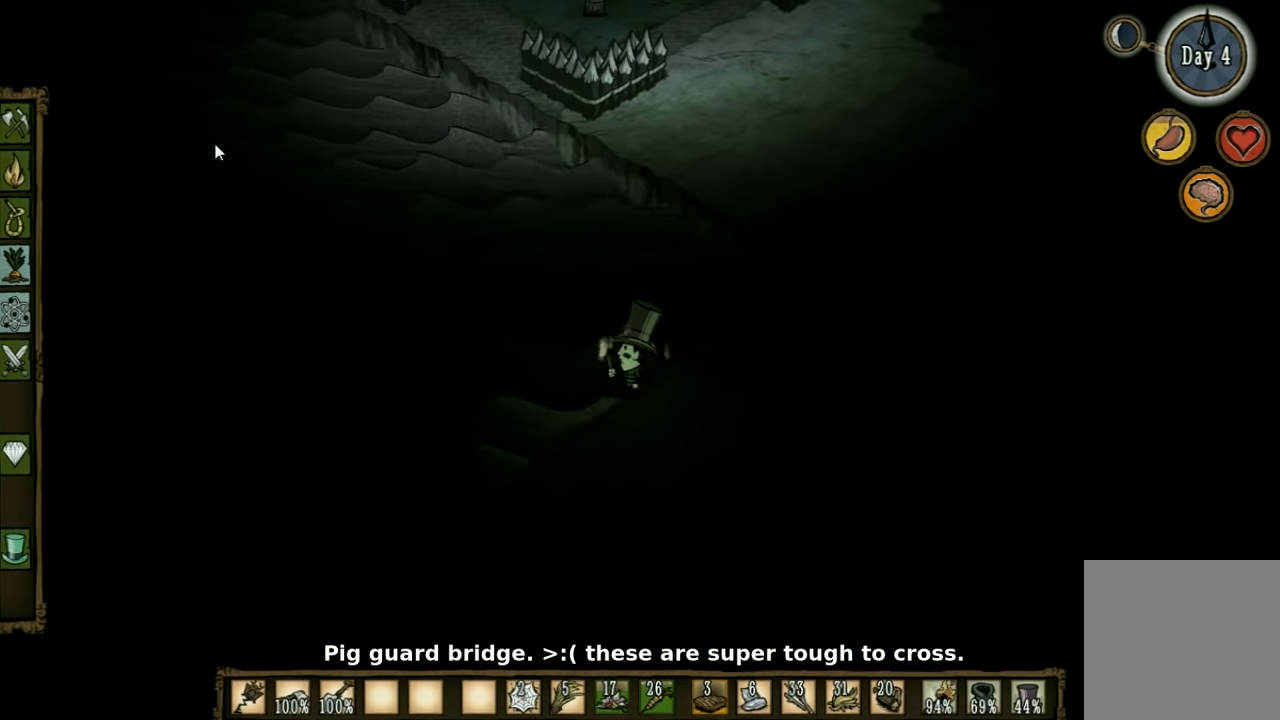
{"keys": ["d", "w"], "events": [[167, "w", "down"], [433, "d", "down"]]}
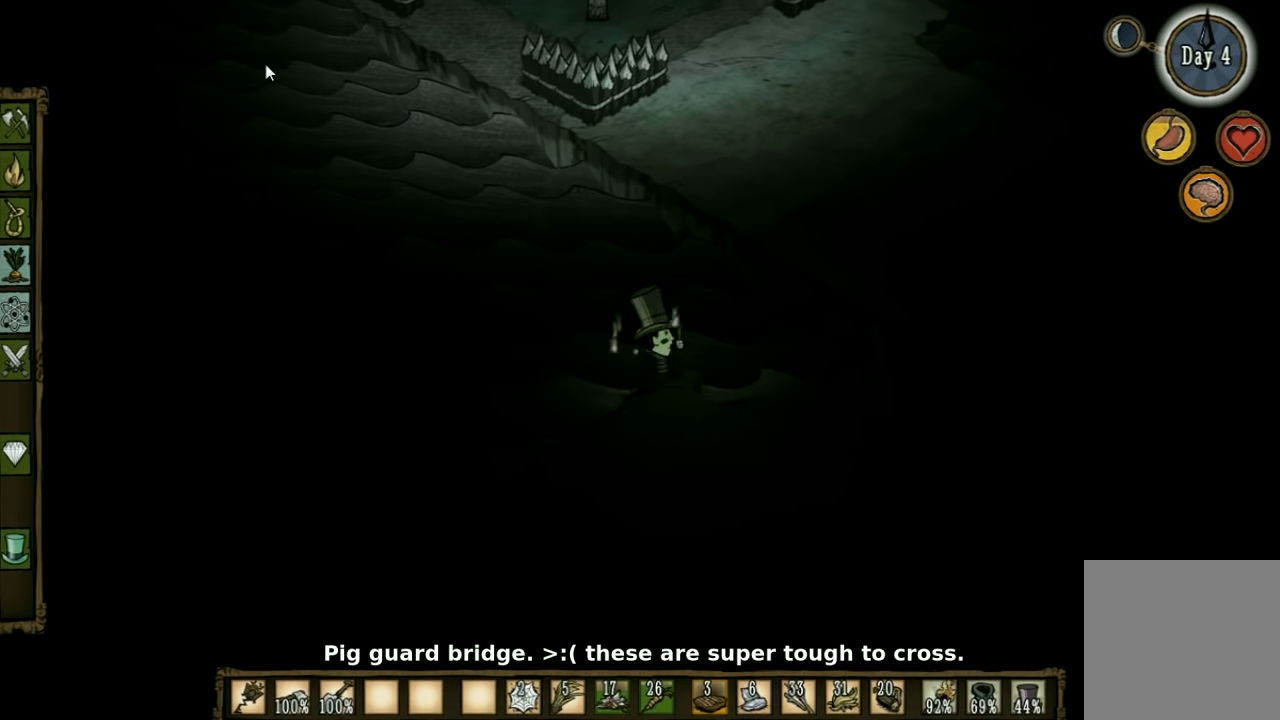
{"keys": ["d", "w"], "events": []}
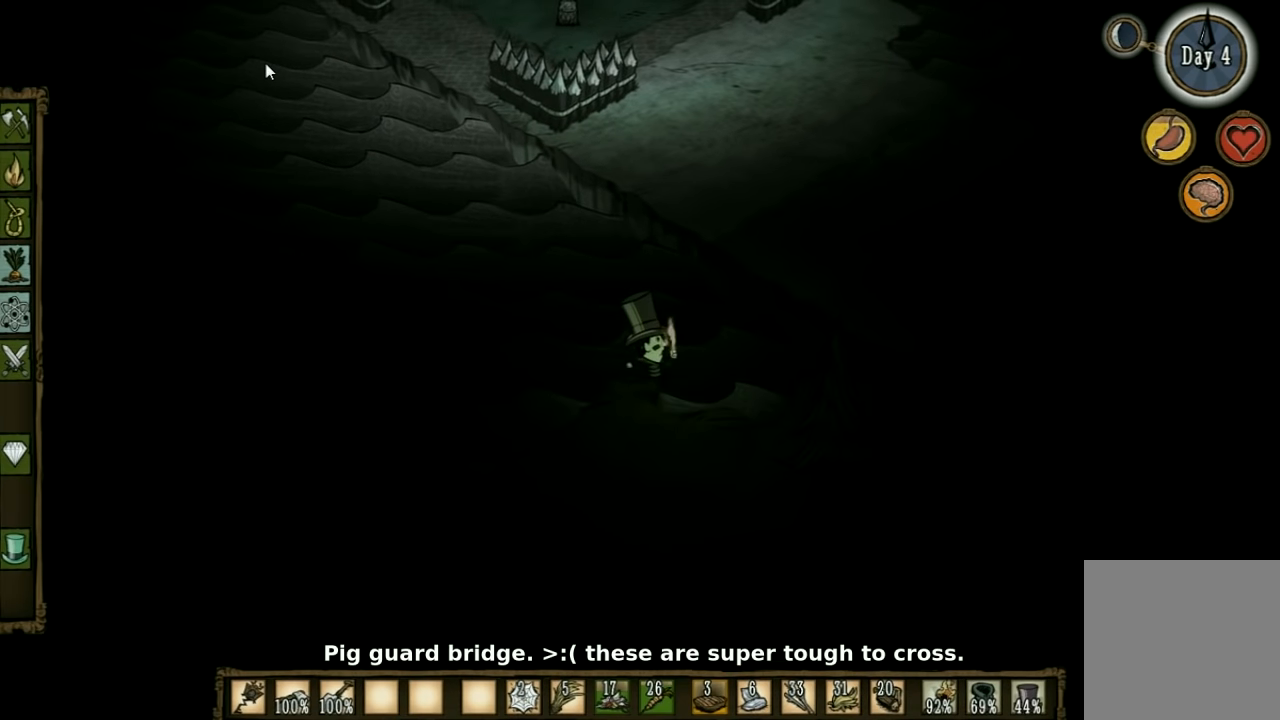
{"keys": ["d"], "events": [[33, "w", "up"]]}
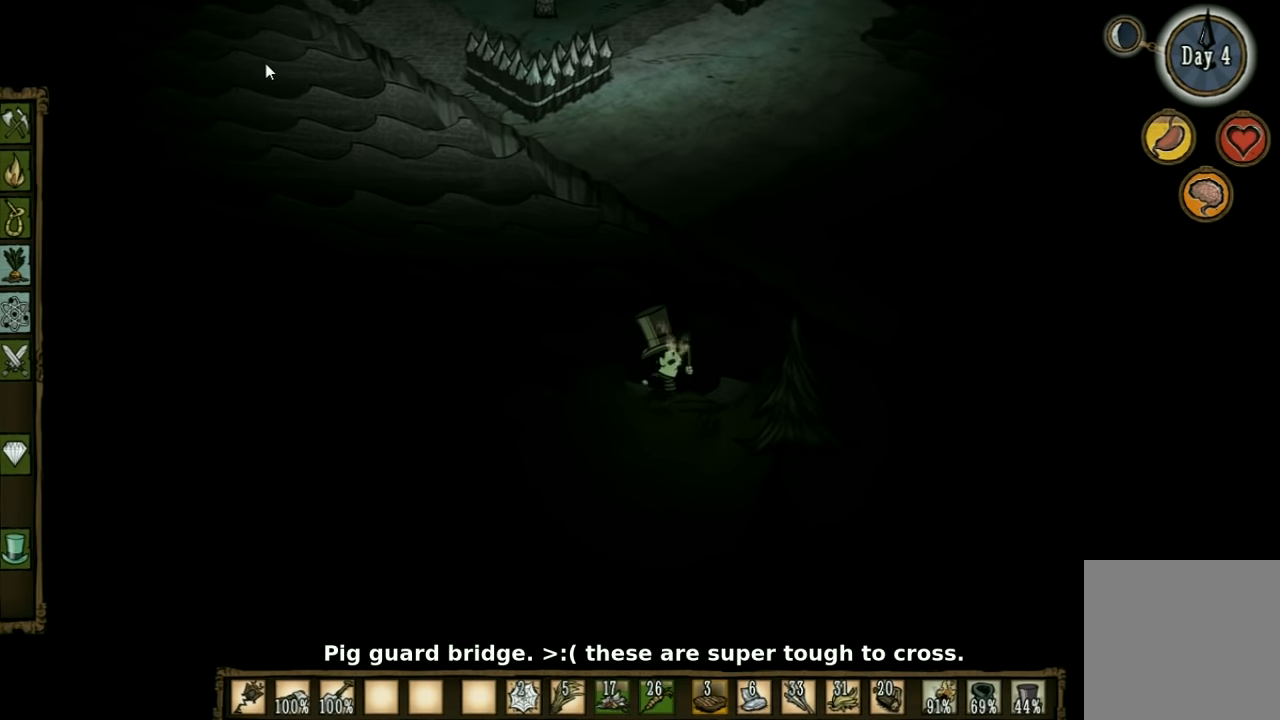
{"keys": ["d"], "events": []}
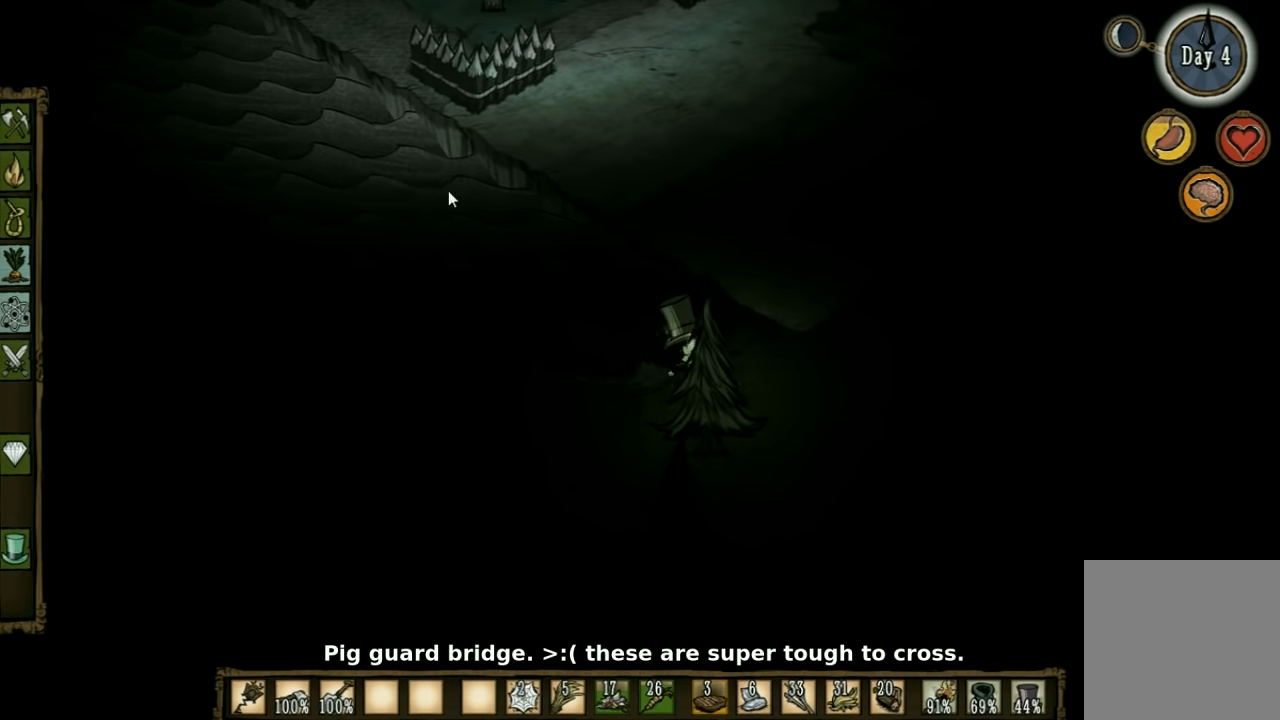
{"keys": ["d"], "events": []}
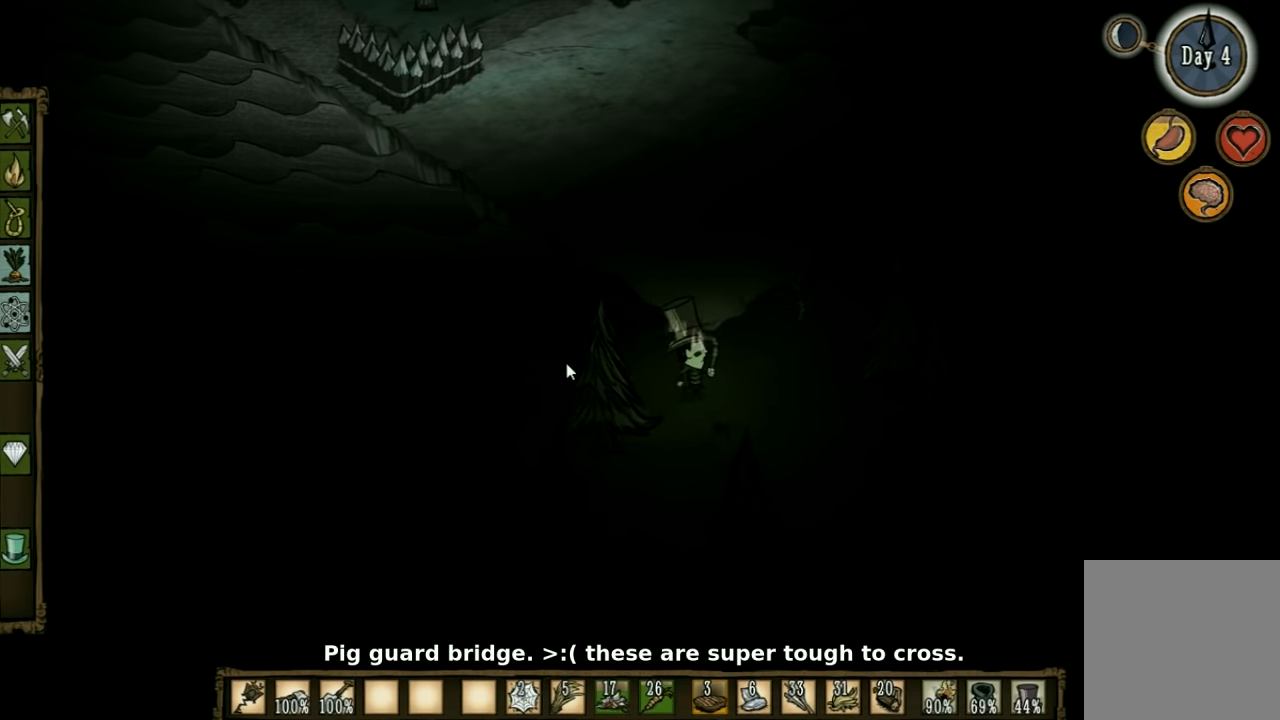
{"keys": [], "events": [[67, "d", "up"]]}
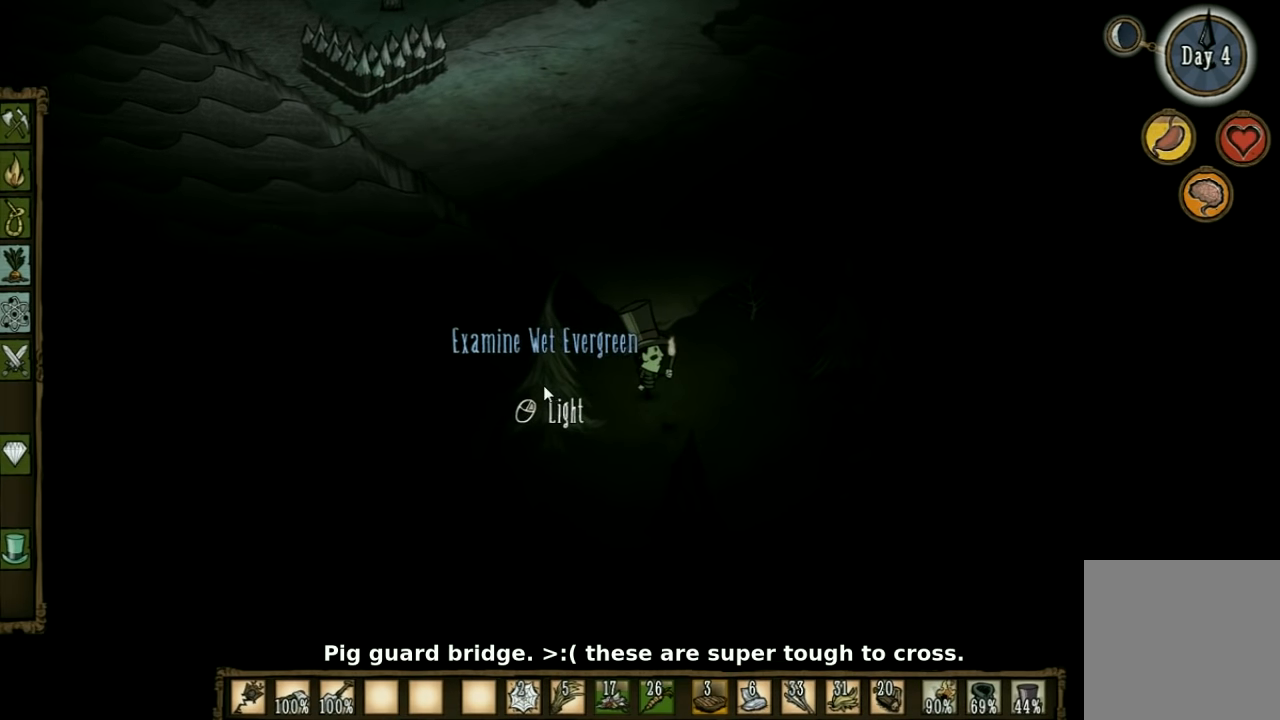
{"keys": [], "events": []}
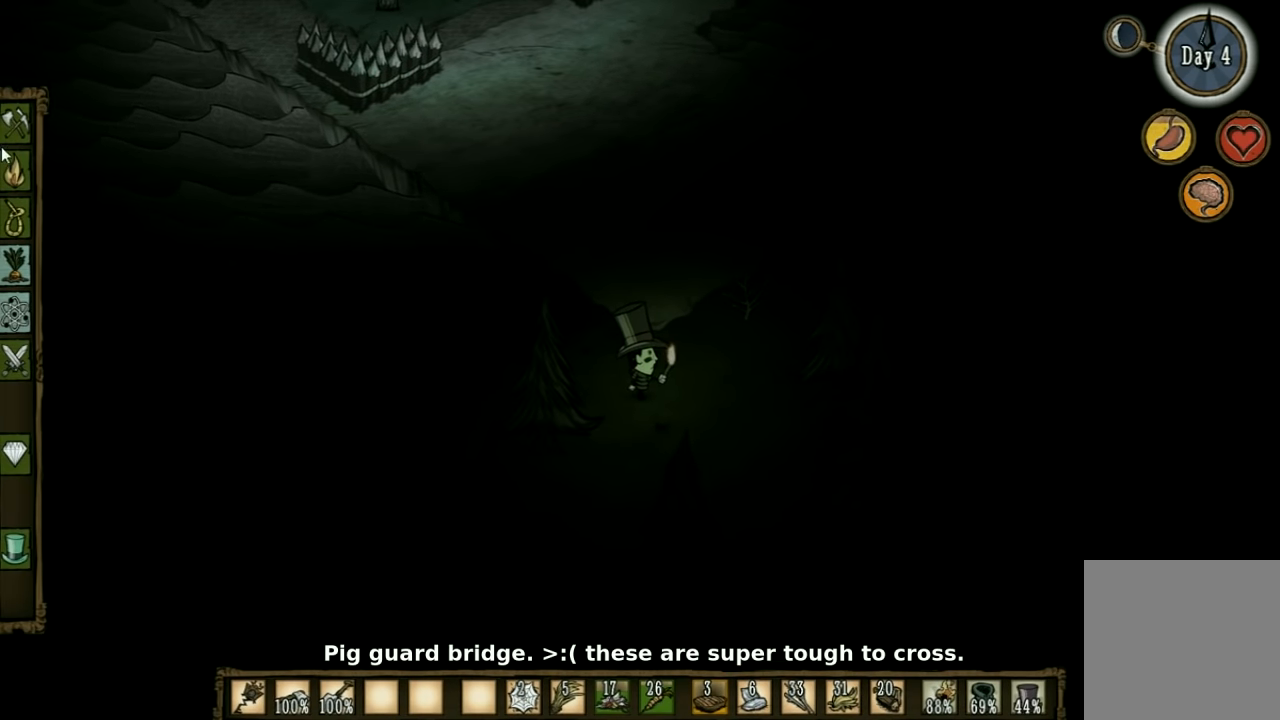
{"keys": [], "events": []}
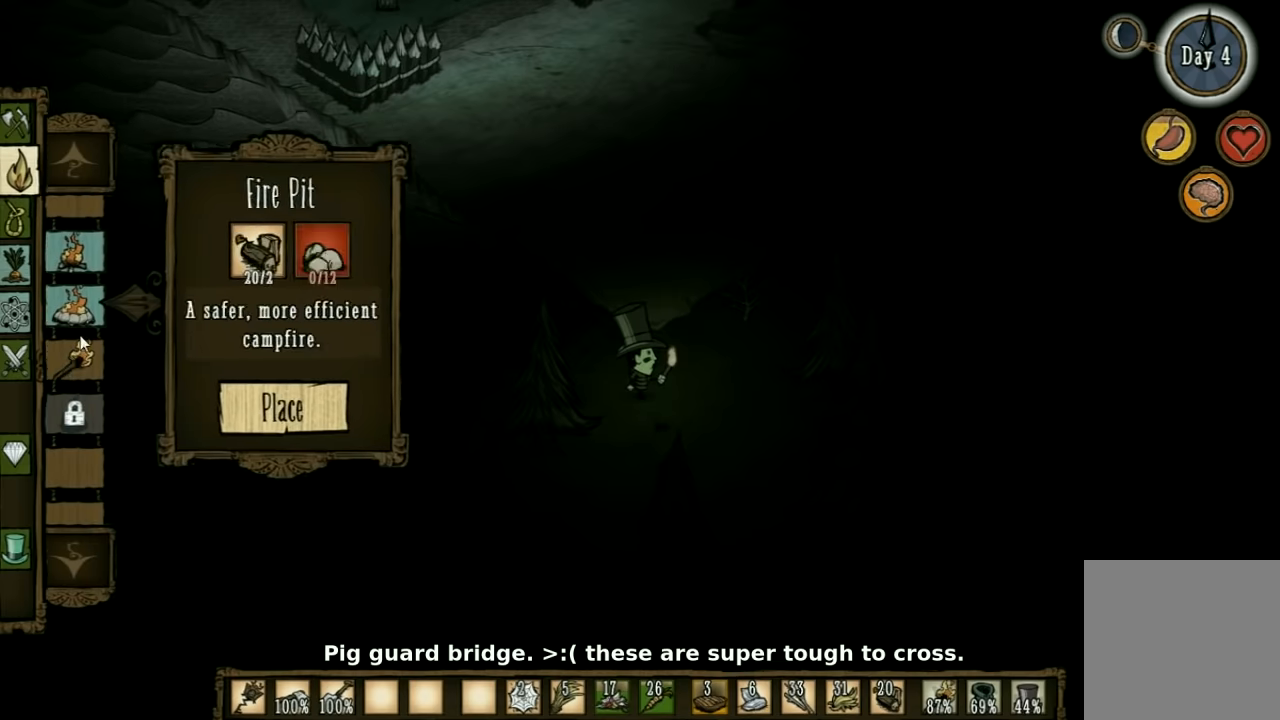
{"keys": [], "events": []}
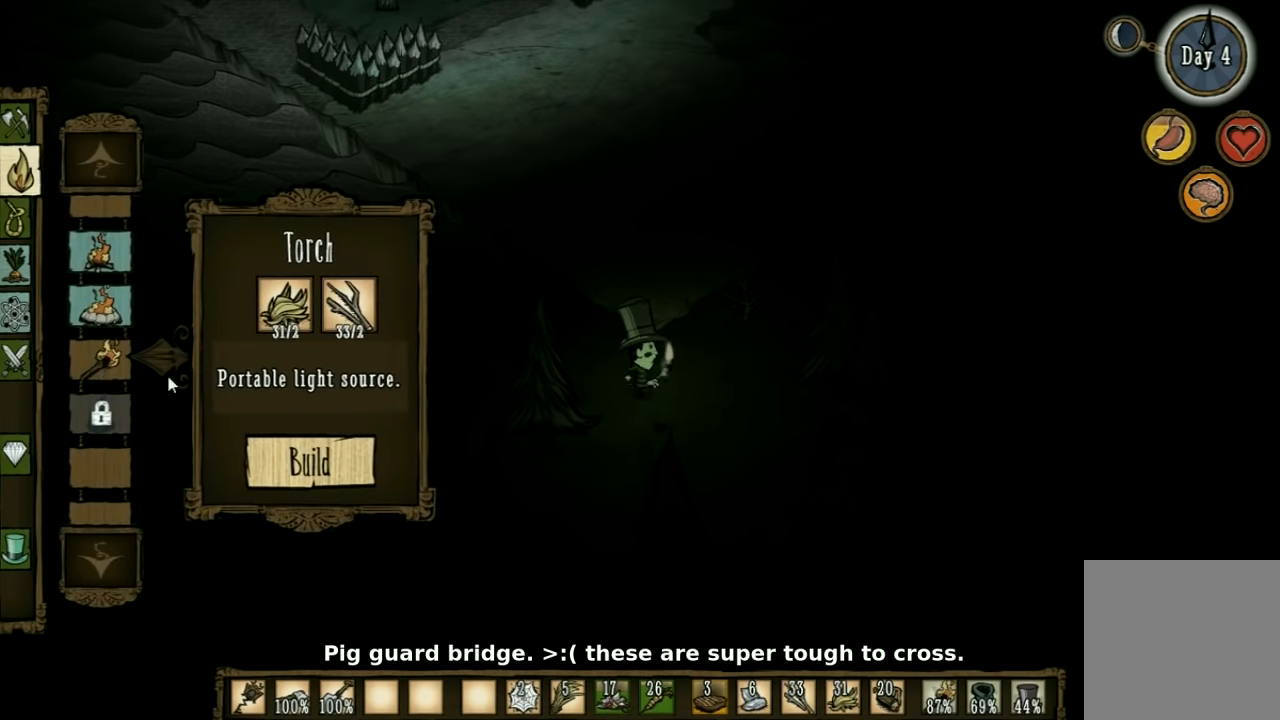
{"keys": [], "events": []}
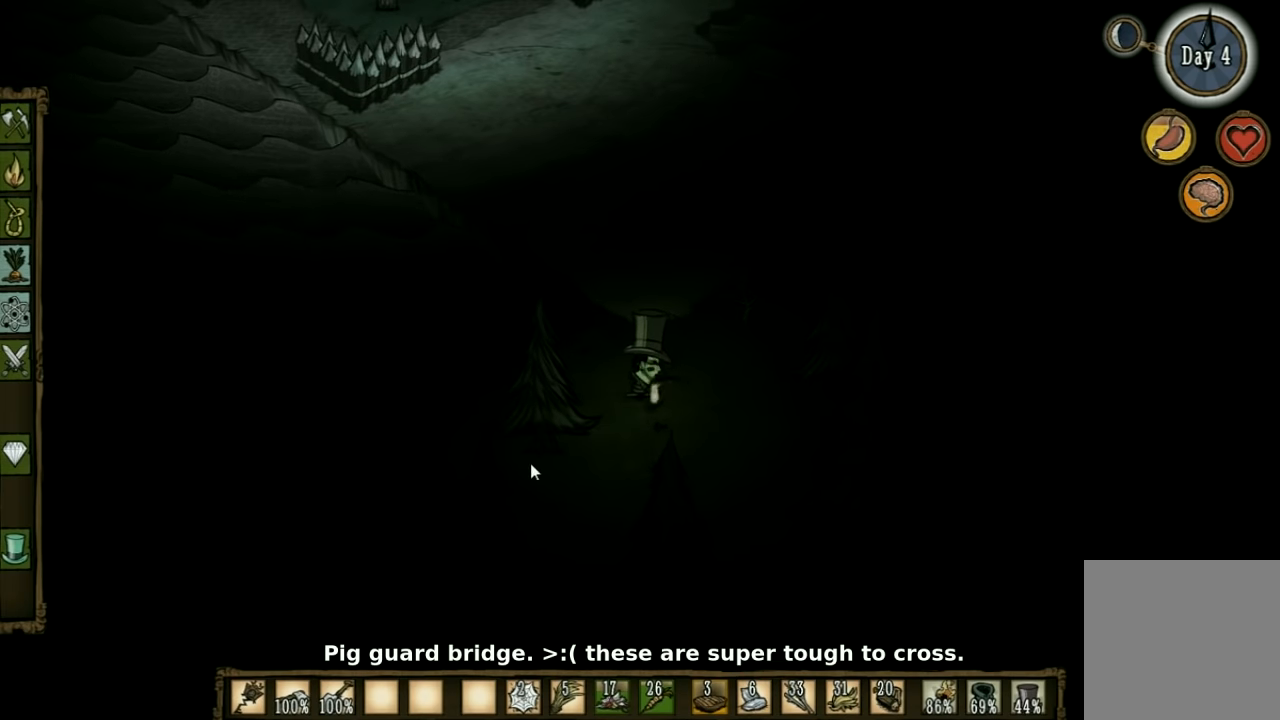
{"keys": [], "events": []}
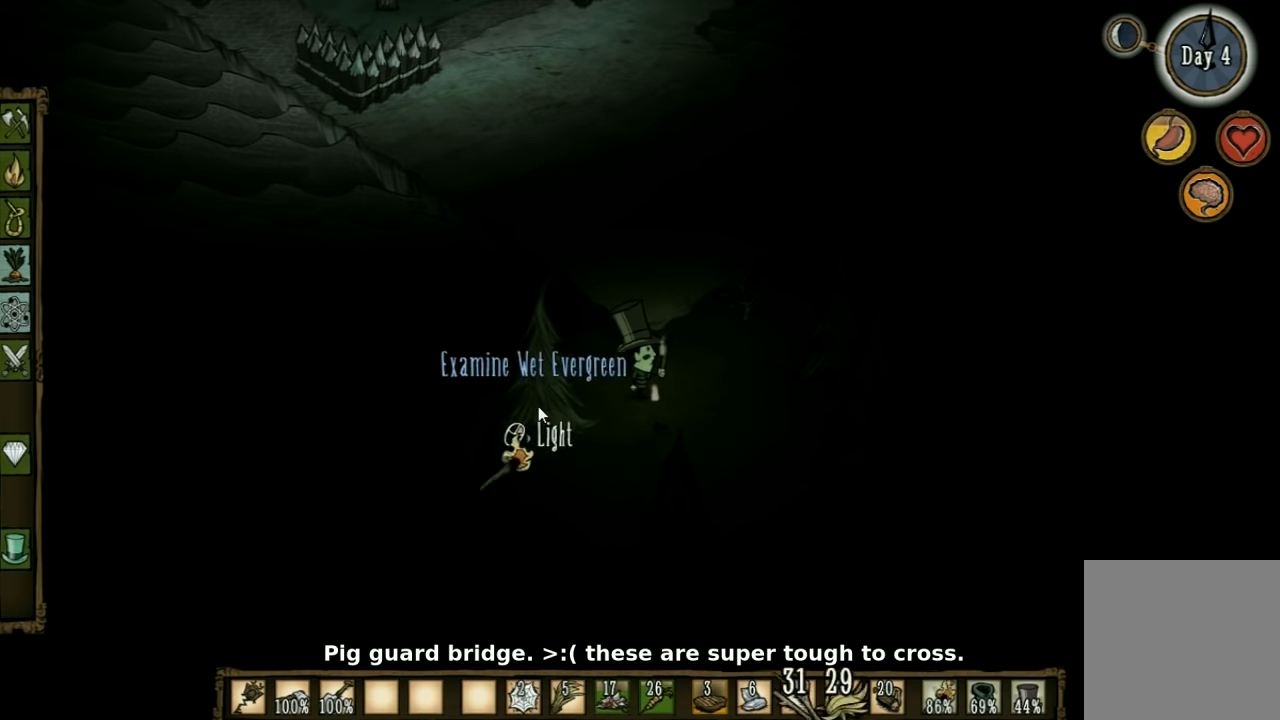
{"keys": [], "events": []}
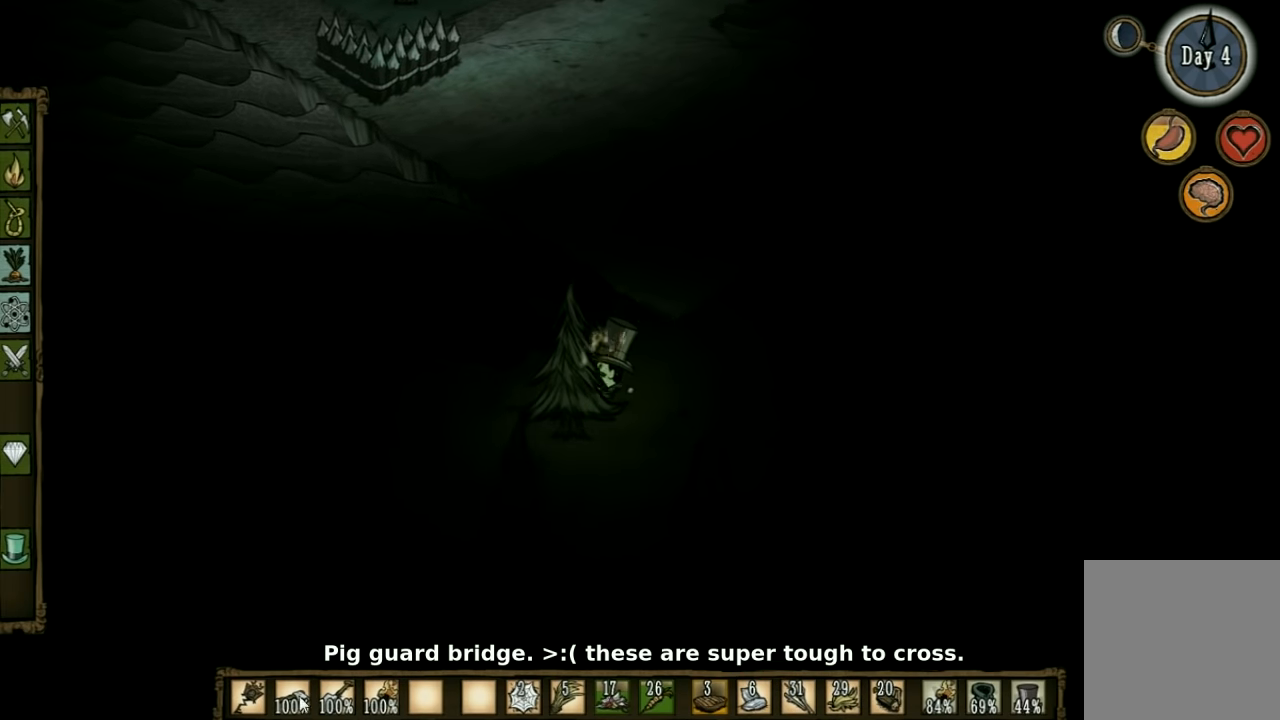
{"keys": [], "events": []}
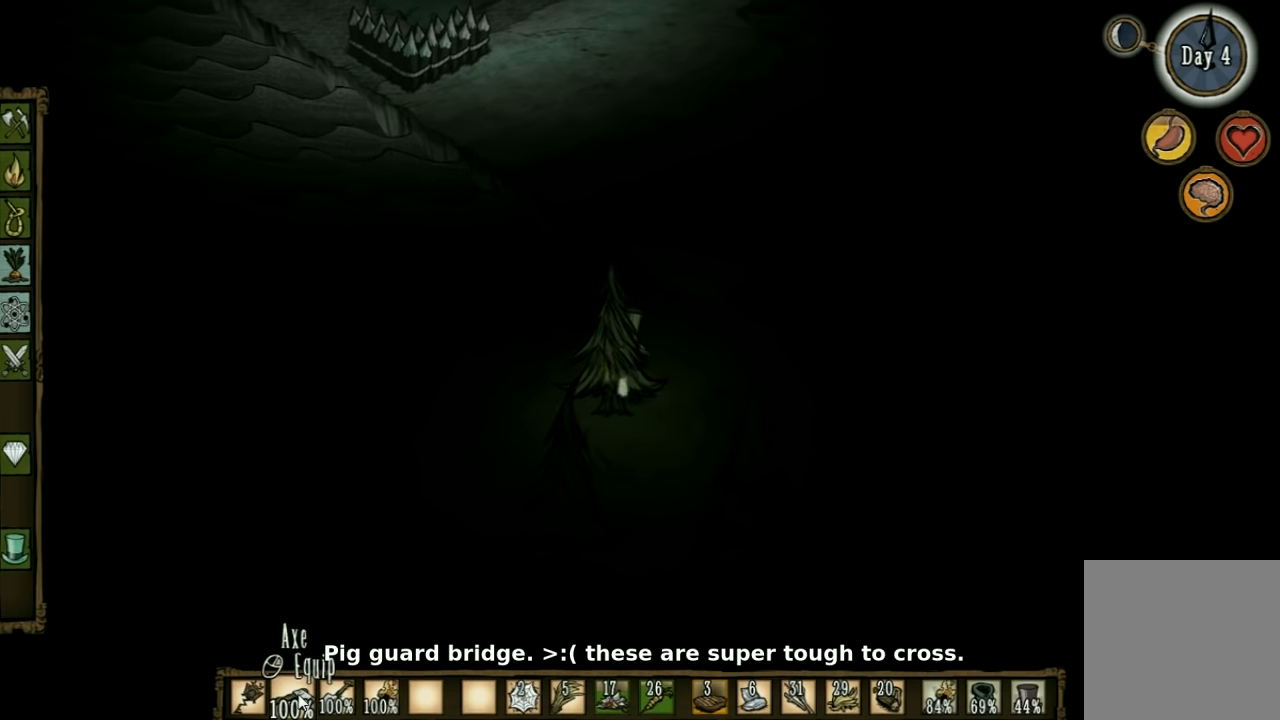
{"keys": ["d", "w"], "events": [[233, "d", "down"], [333, "w", "down"]]}
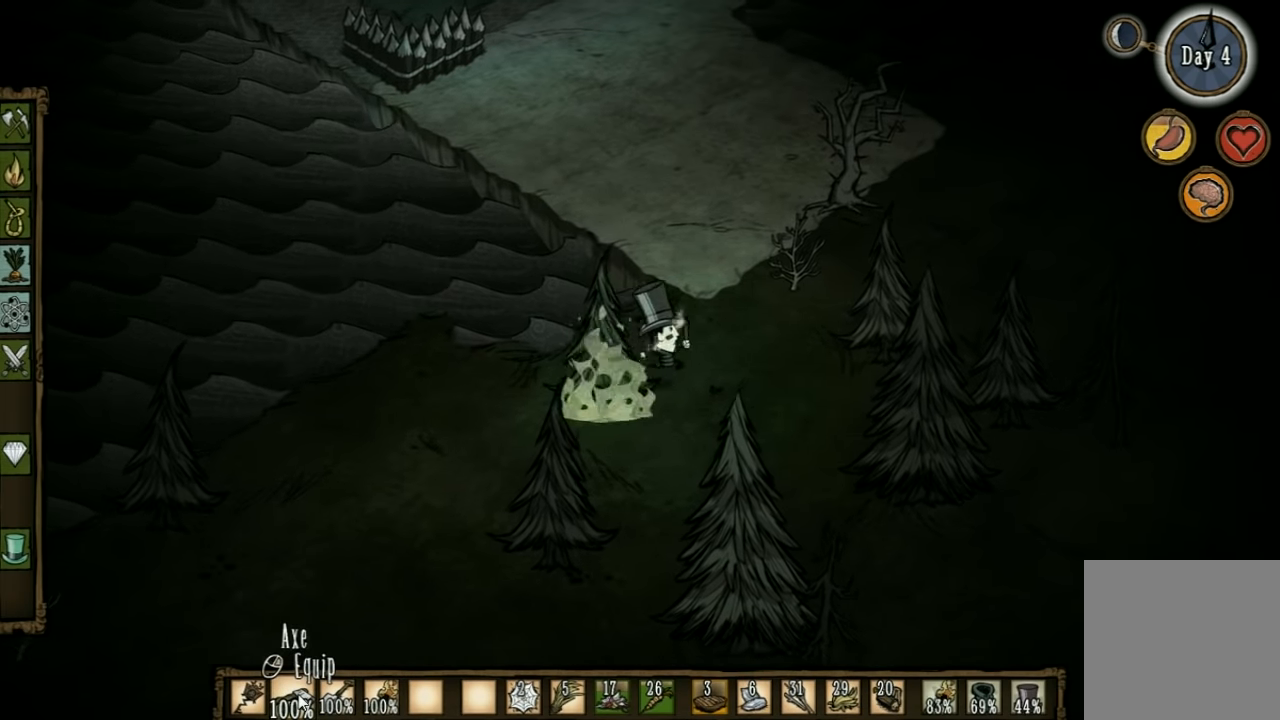
{"keys": ["w"], "events": [[400, "d", "up"]]}
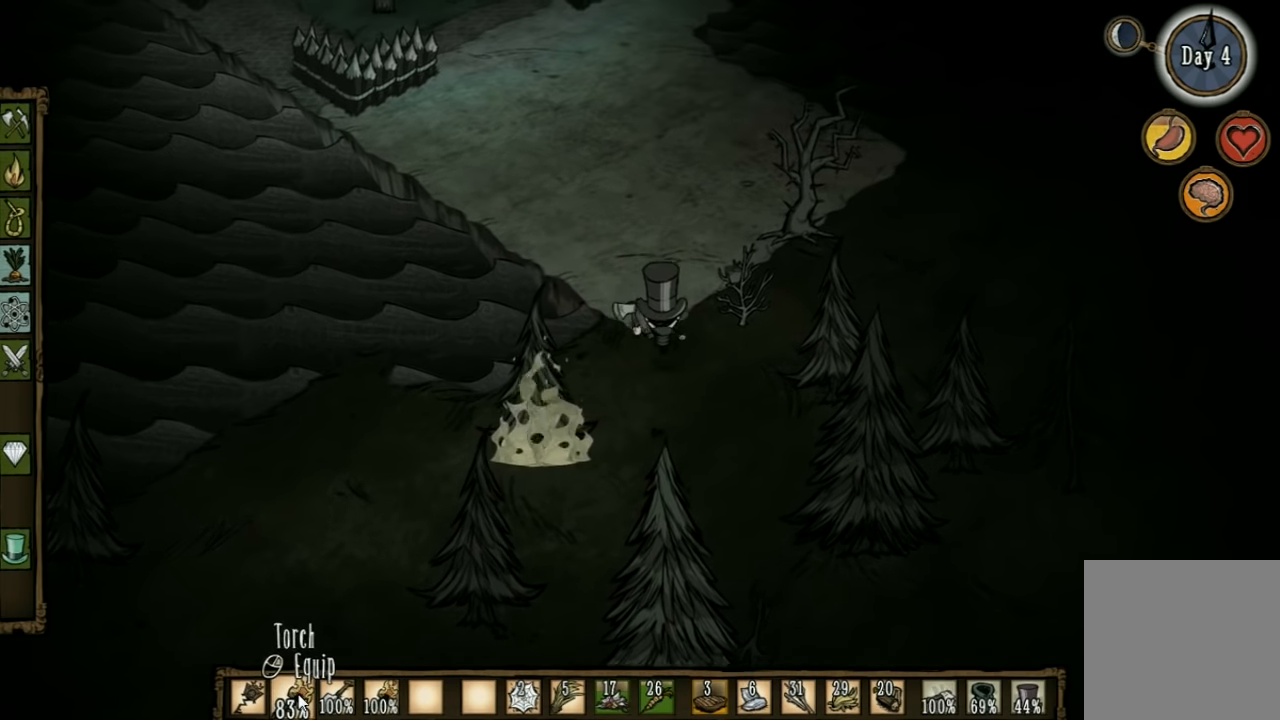
{"keys": ["a"], "events": [[366, "a", "down"], [466, "w", "up"]]}
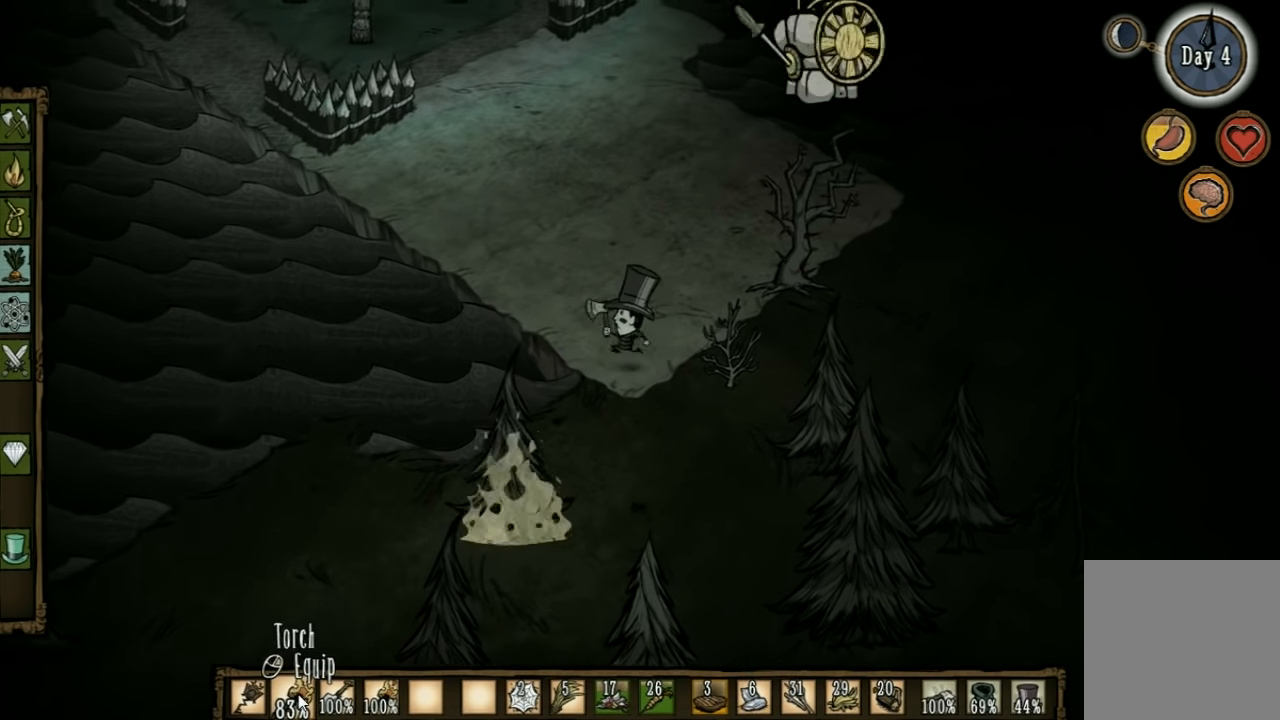
{"keys": ["a"], "events": []}
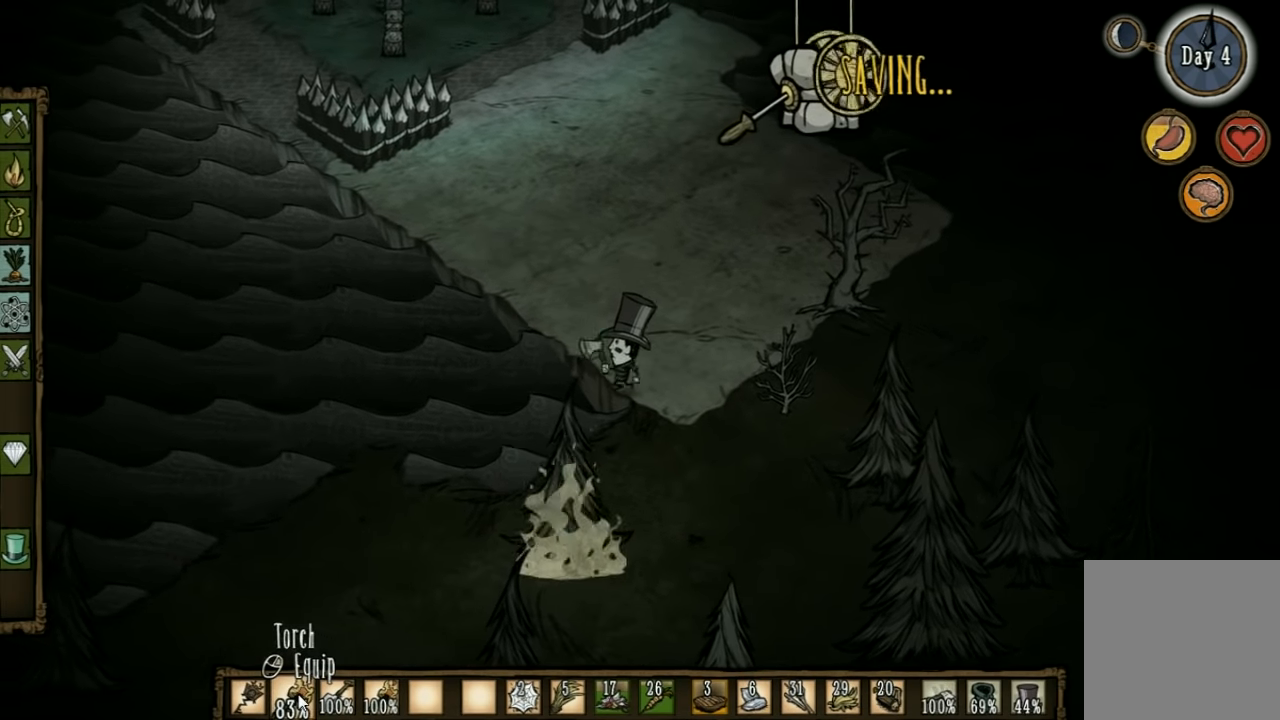
{"keys": [], "events": [[233, "a", "up"]]}
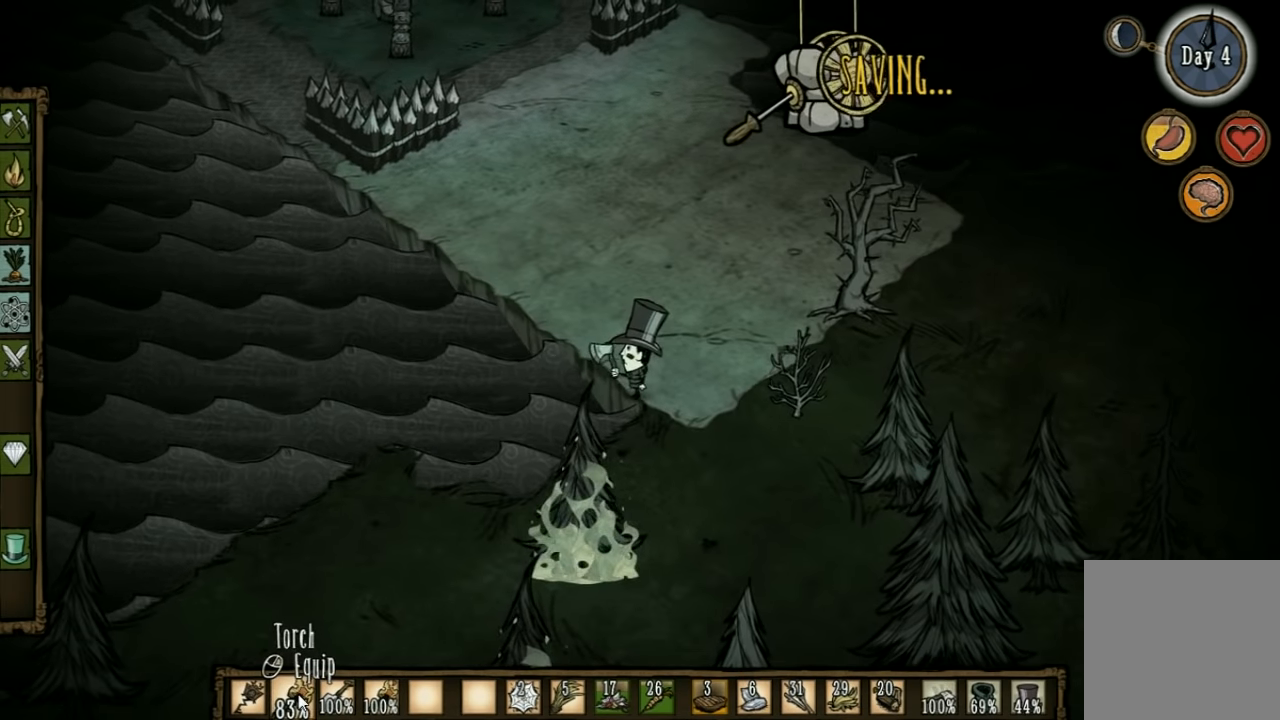
{"keys": [], "events": [[66, "q", "down"], [166, "q", "up"]]}
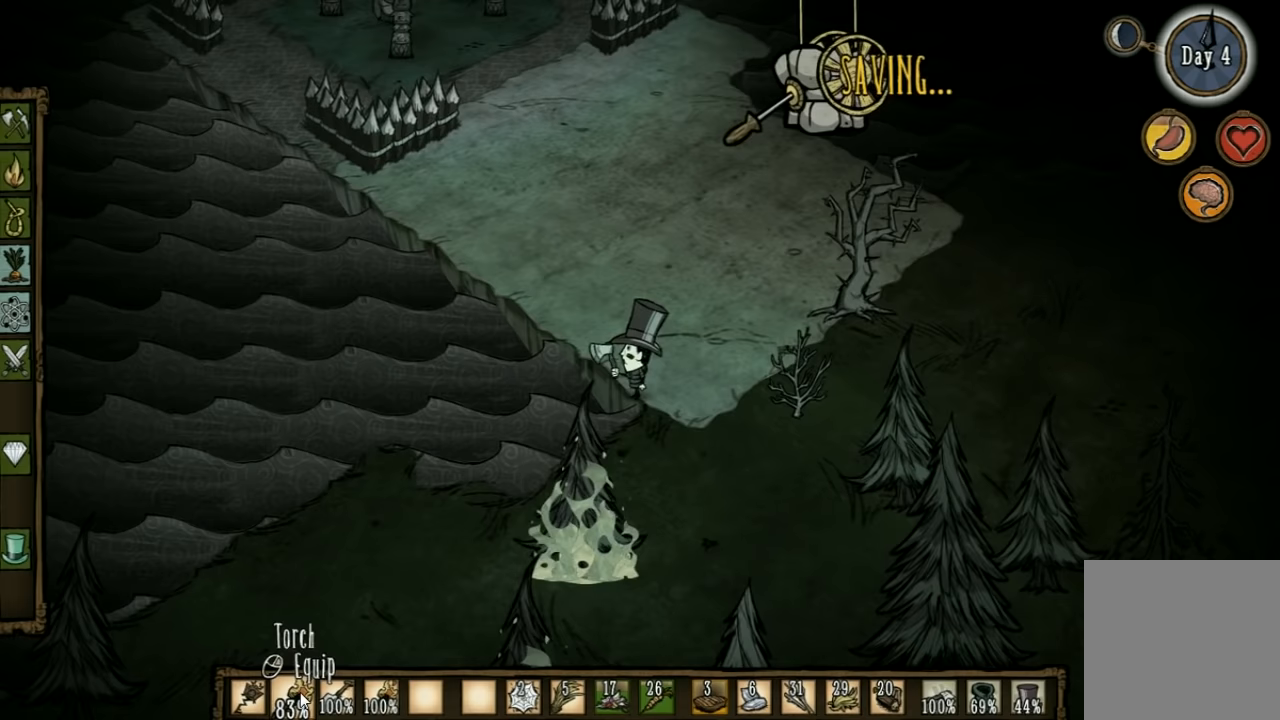
{"keys": ["q"], "events": [[434, "q", "down"]]}
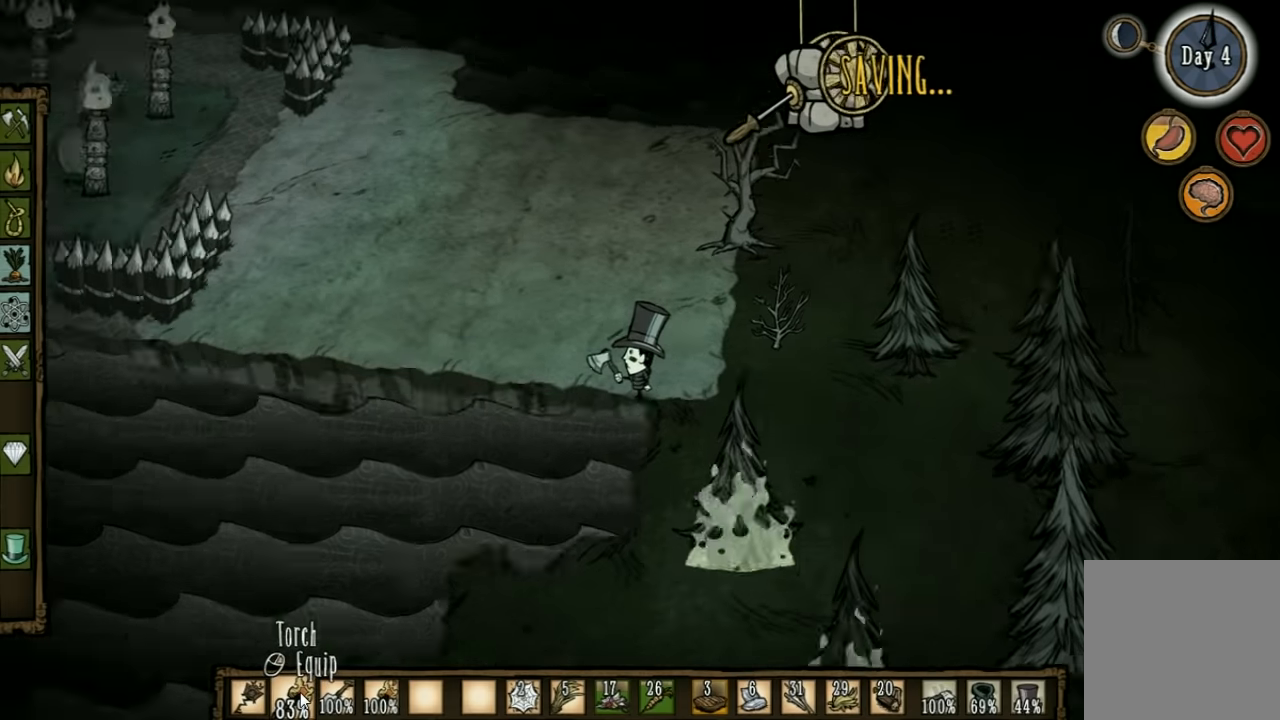
{"keys": ["a"], "events": [[34, "q", "up"], [234, "a", "down"], [400, "e", "down"], [500, "e", "up"]]}
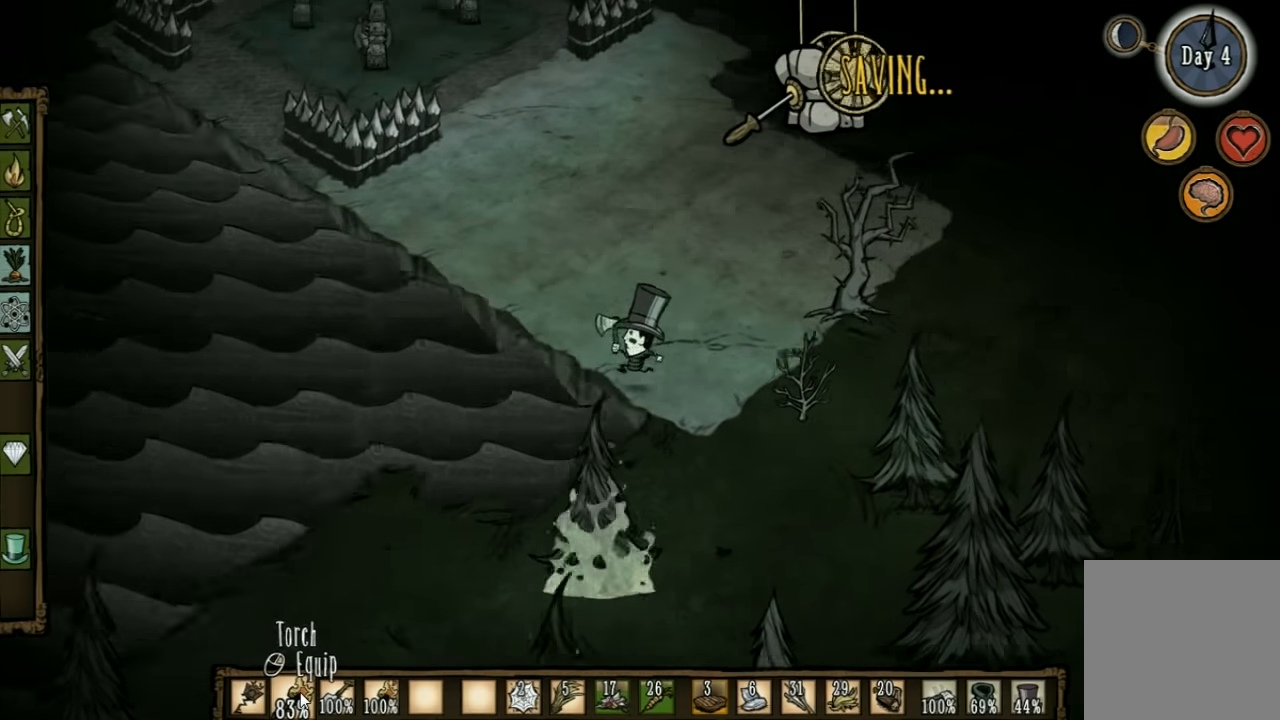
{"keys": ["a"], "events": []}
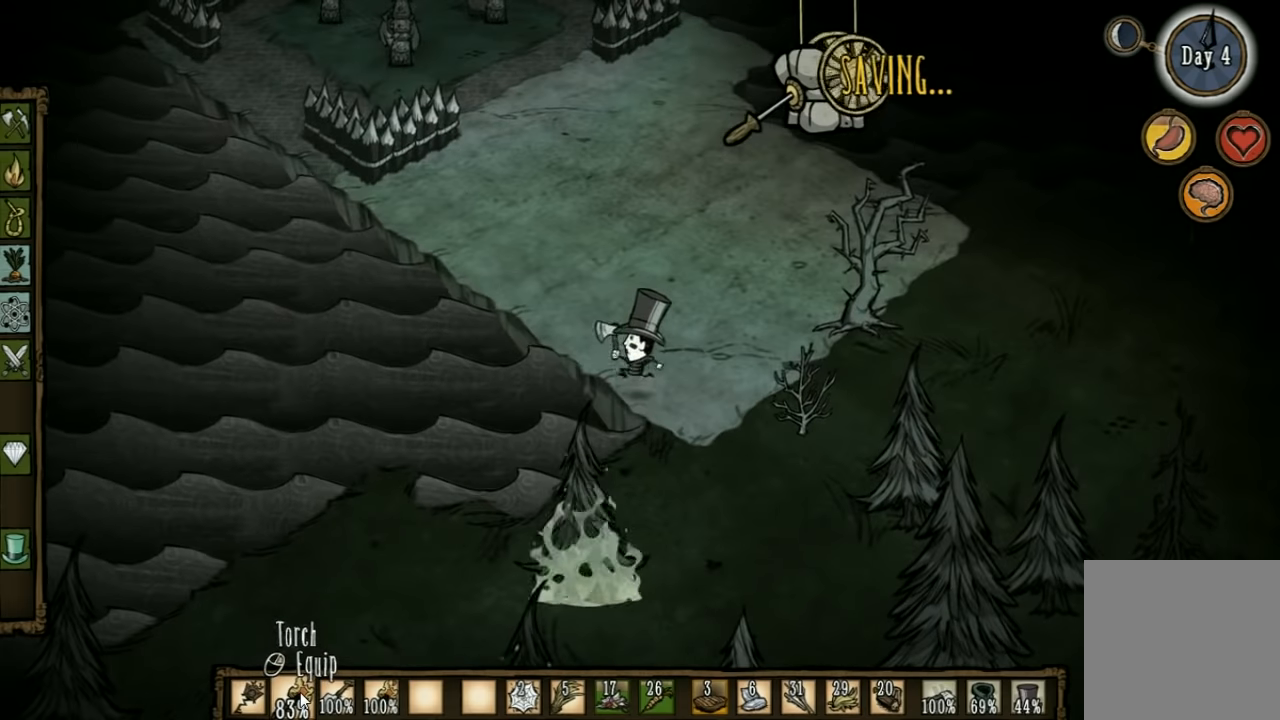
{"keys": [], "events": [[67, "w", "down"], [267, "a", "up"], [367, "w", "up"]]}
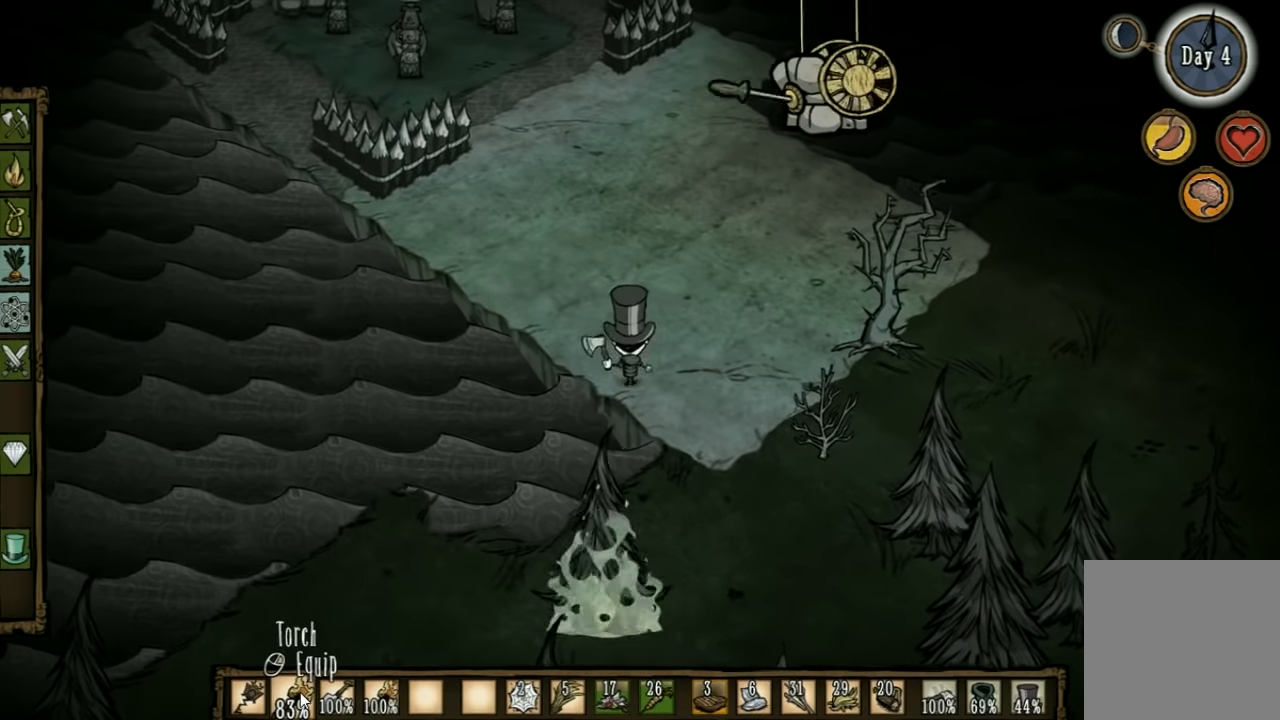
{"keys": ["a"], "events": [[167, "a", "down"]]}
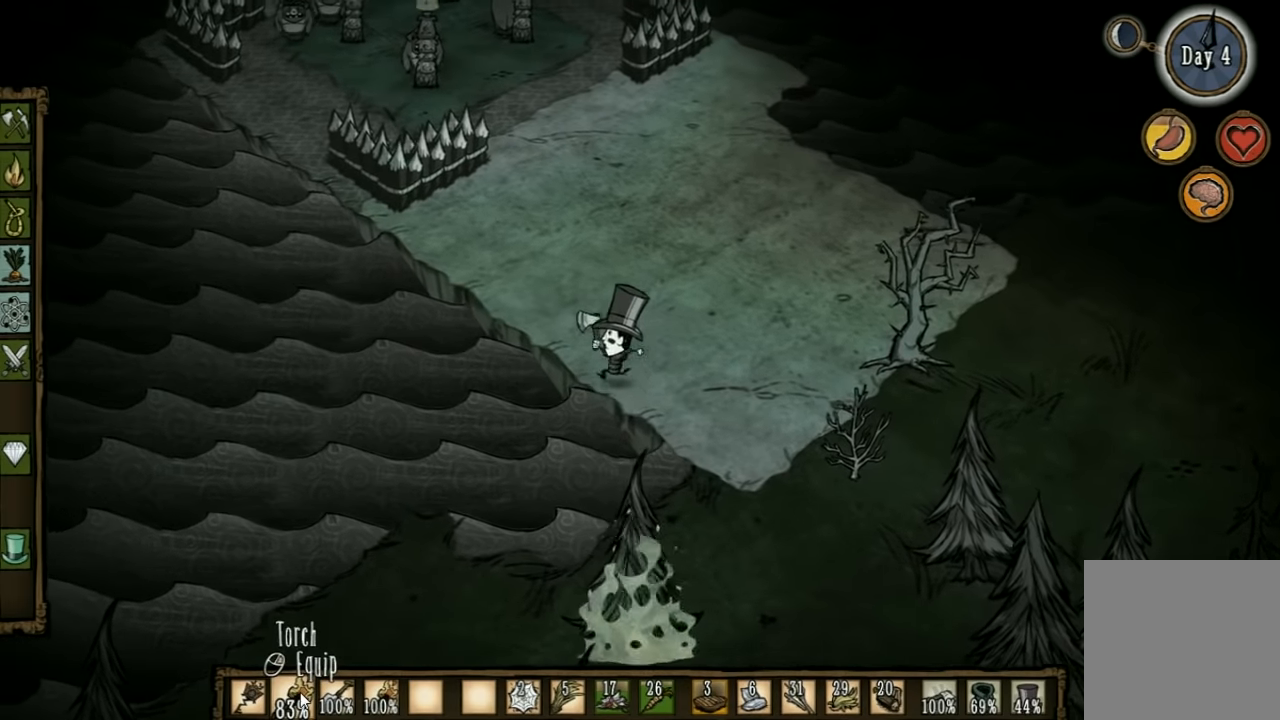
{"keys": ["a"], "events": [[67, "w", "down"], [167, "w", "up"]]}
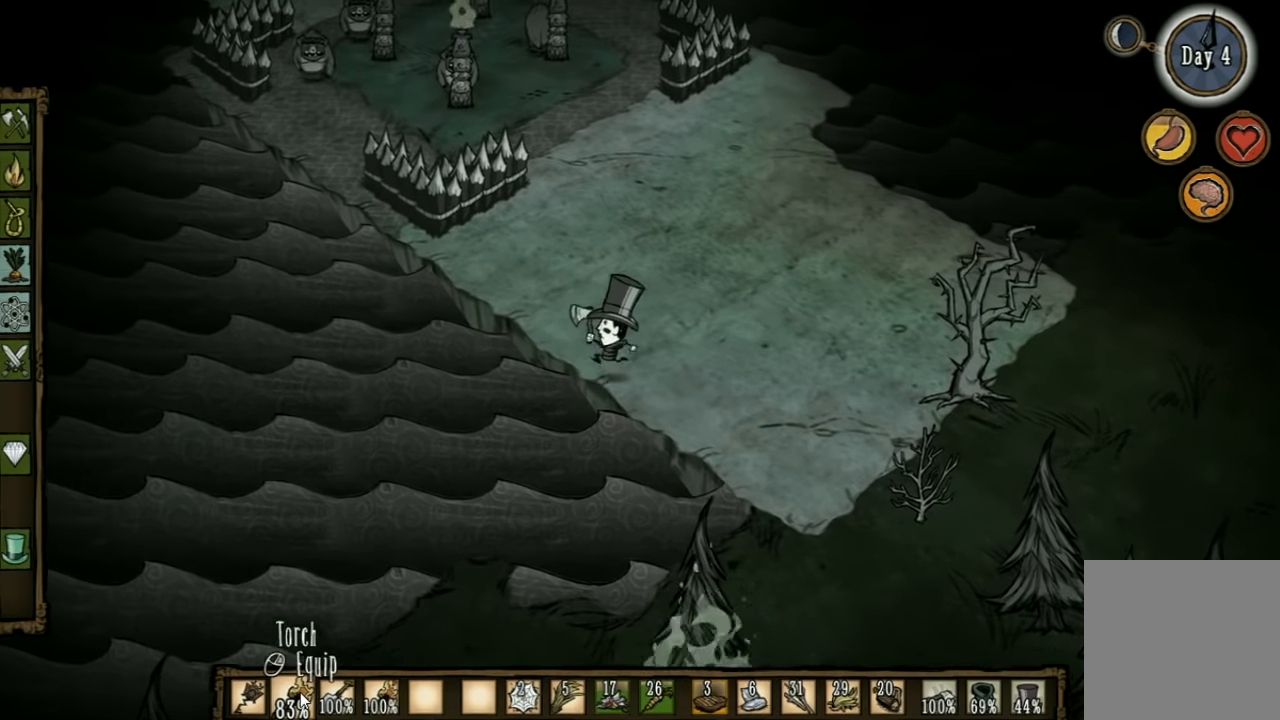
{"keys": [], "events": [[67, "a", "up"], [234, "q", "down"], [300, "q", "up"]]}
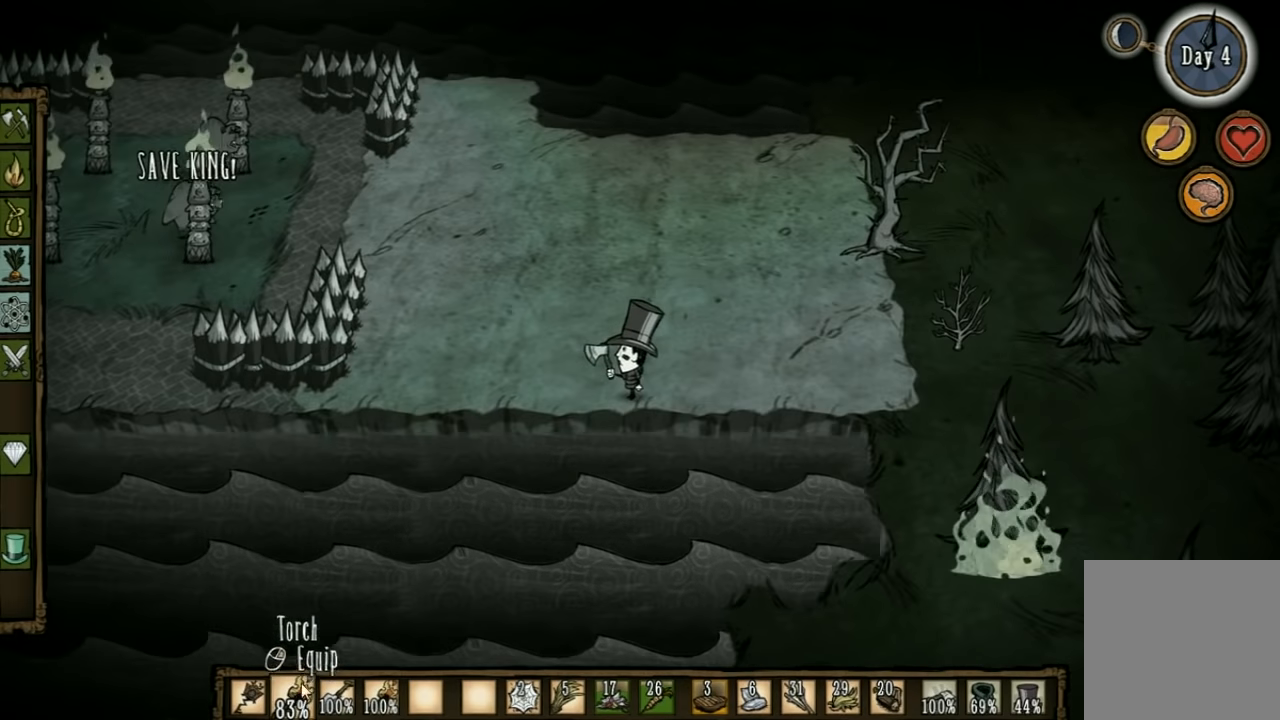
{"keys": ["s"], "events": [[200, "a", "down"], [334, "s", "down"], [500, "a", "up"]]}
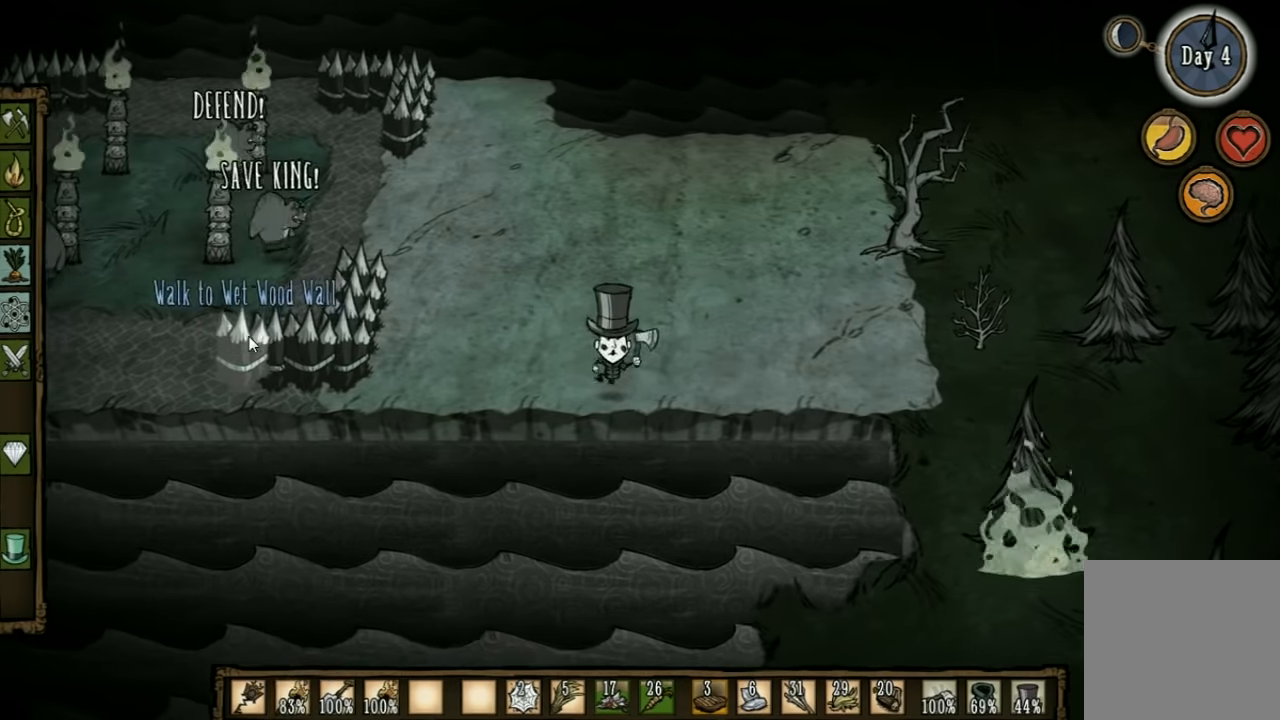
{"keys": [], "events": [[34, "s", "up"], [267, "e", "down"], [367, "e", "up"]]}
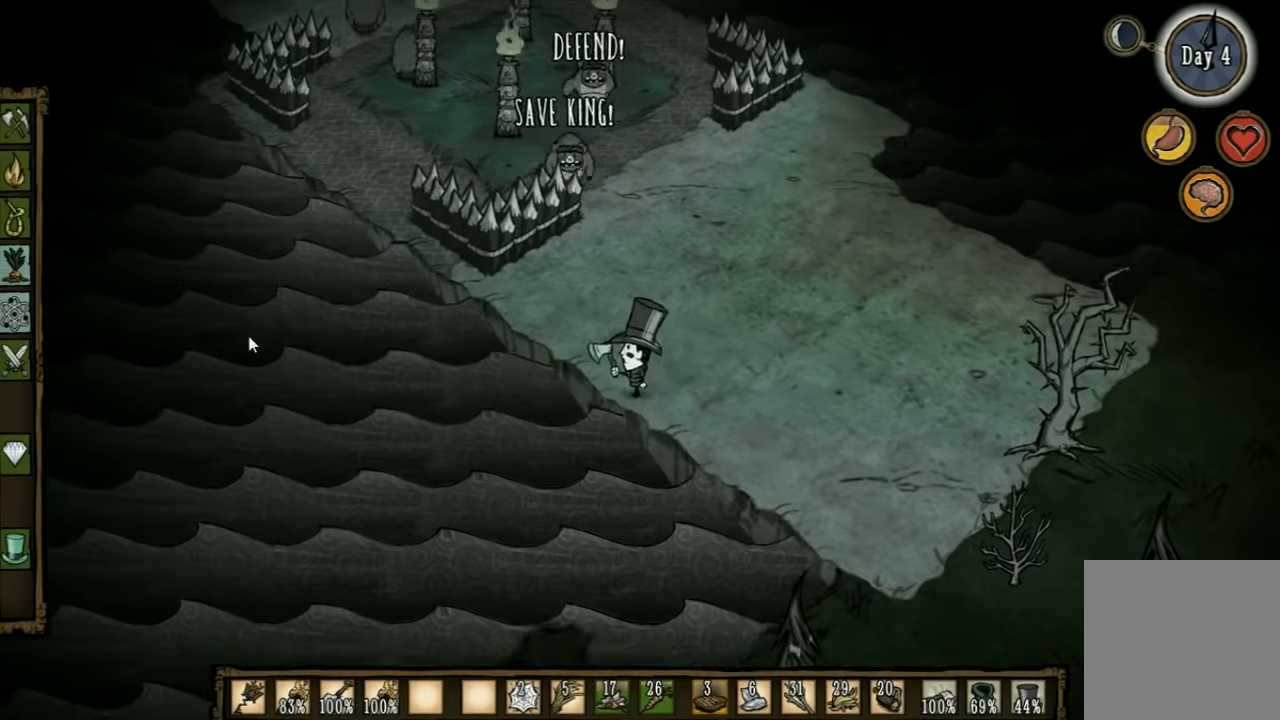
{"keys": ["d", "s"], "events": [[133, "d", "down"], [133, "s", "down"]]}
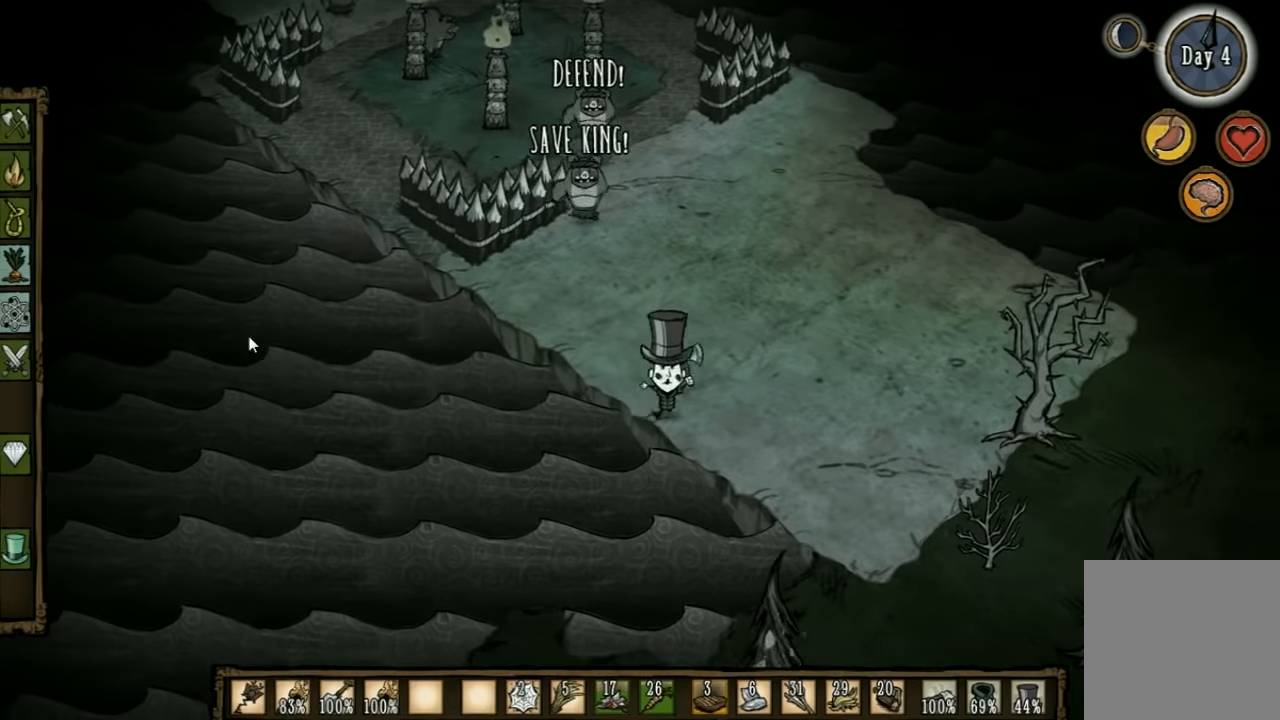
{"keys": [], "events": [[67, "s", "up"], [200, "d", "up"]]}